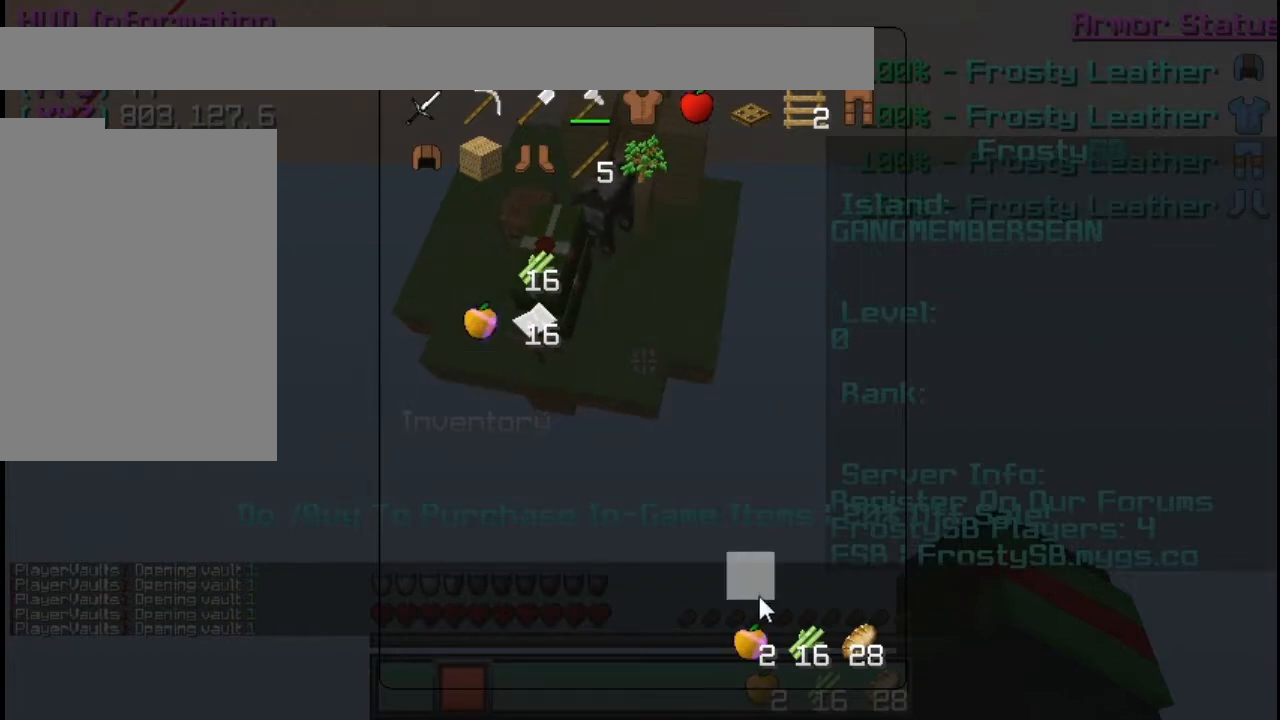
Gameplay with keyboard and mouse; each line is a JSON object with the keys and mouse buttons held at the frame after it. "events" lists presses ("down") and releases ("up") of "a", "d", "s", "w", "mouse_left" and "mouse_right" between this image and that frame as [ms after this image, input, new state], when the widget could be followed in between. "mouse_left", "mouse_right" = the "left", "right" buttons of the "mouse" list. No other keys are recorded. Fast repeated clicks can show as one long hold. Mouse movement is not recorded.
{"keys": [], "mouse": [], "events": [[217, "mouse_left", "down"], [317, "mouse_left", "up"]]}
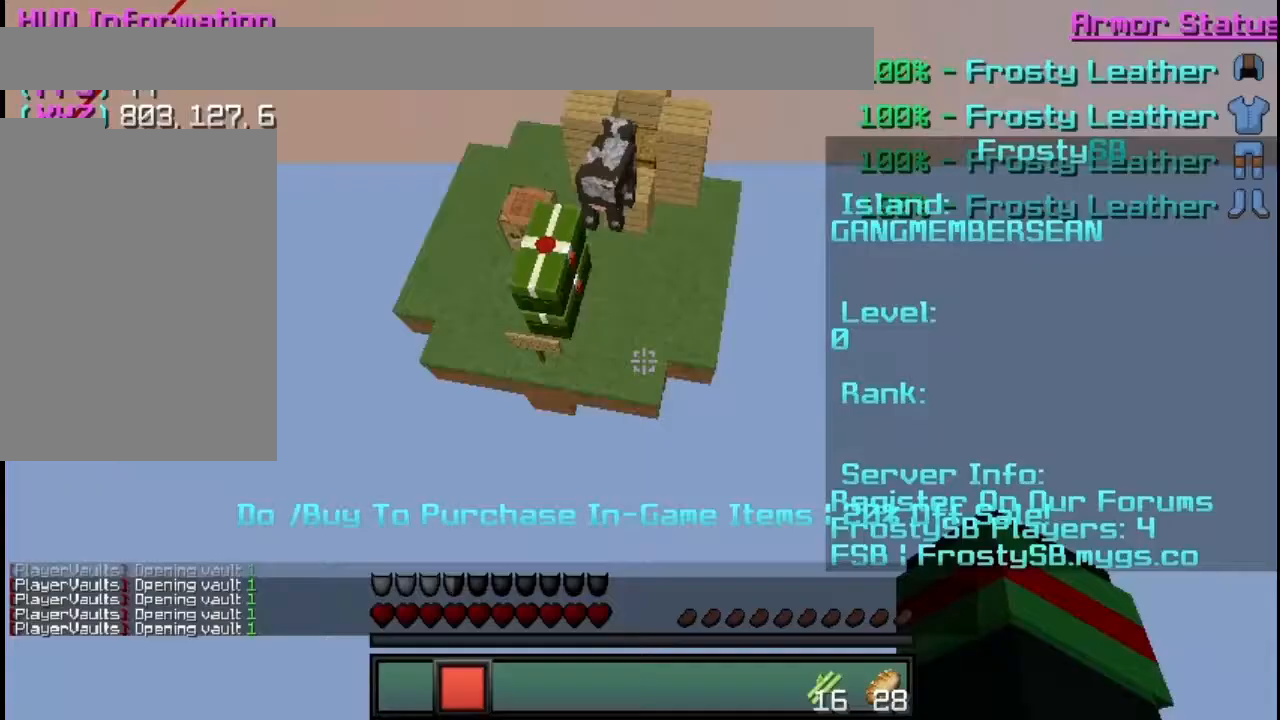
{"keys": ["w"], "mouse": [], "events": [[67, "w", "down"]]}
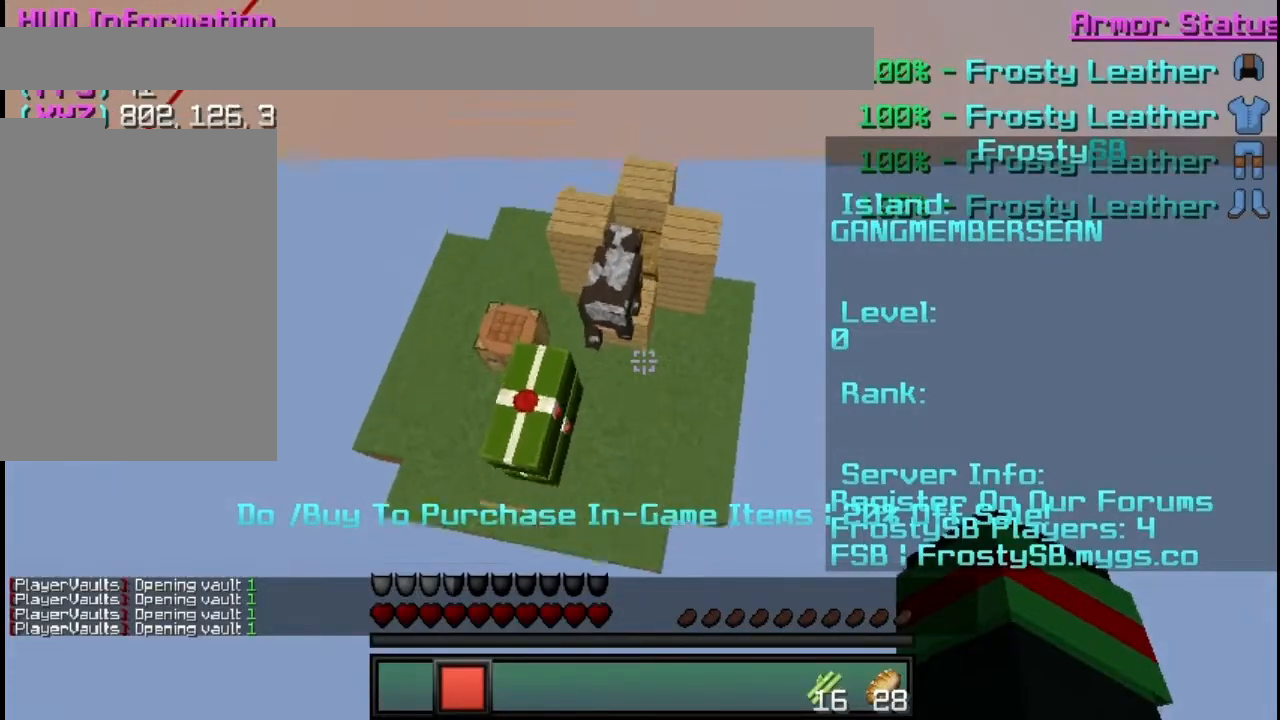
{"keys": [], "mouse": [], "events": [[233, "w", "up"]]}
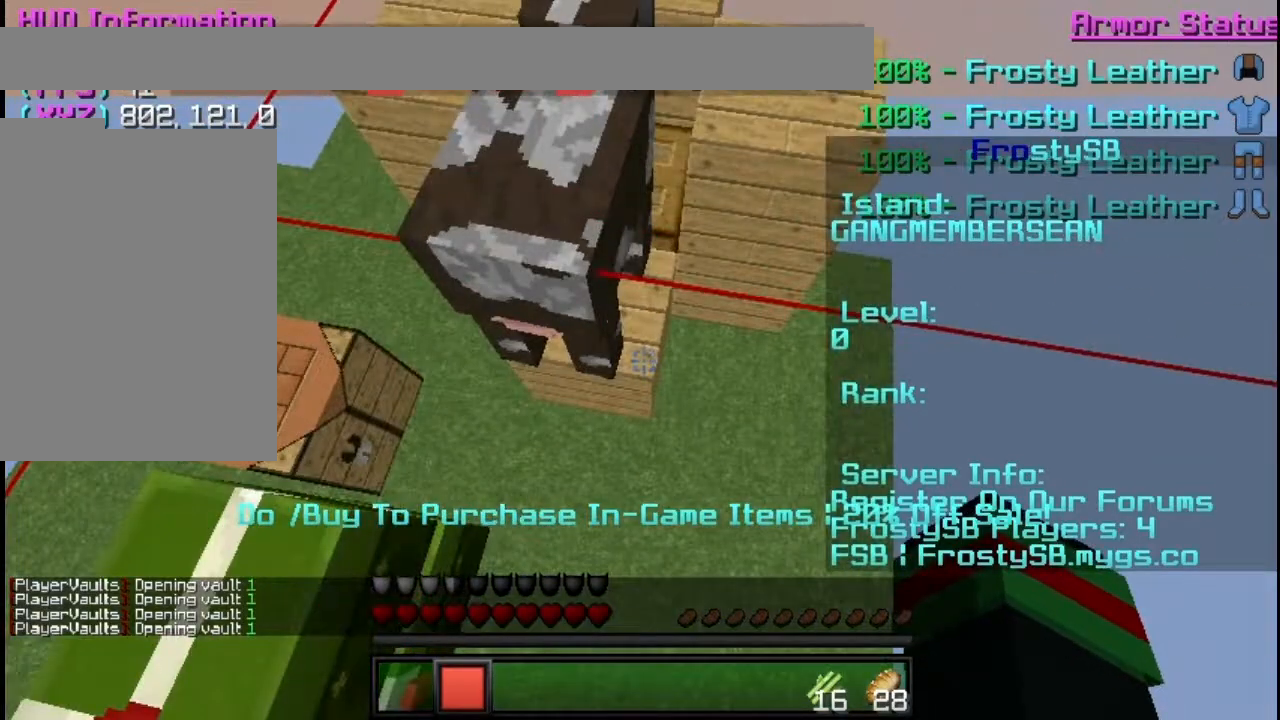
{"keys": [], "mouse": [], "events": []}
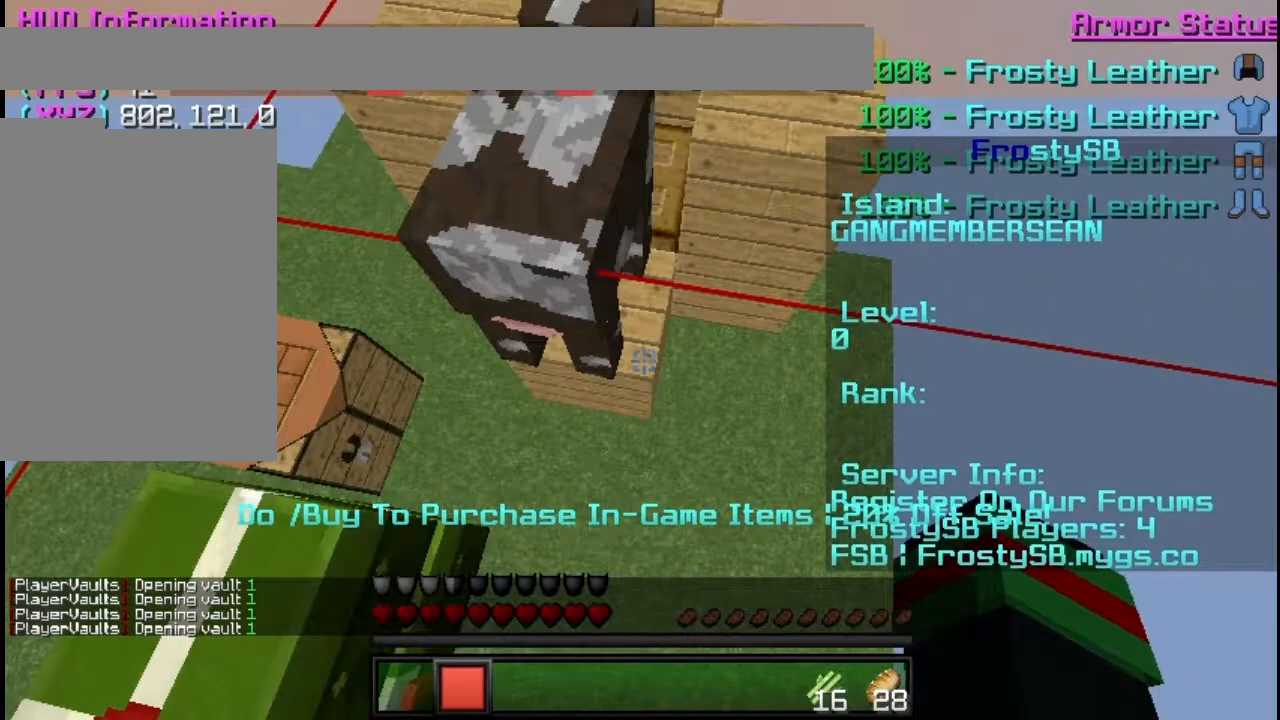
{"keys": [], "mouse": [], "events": []}
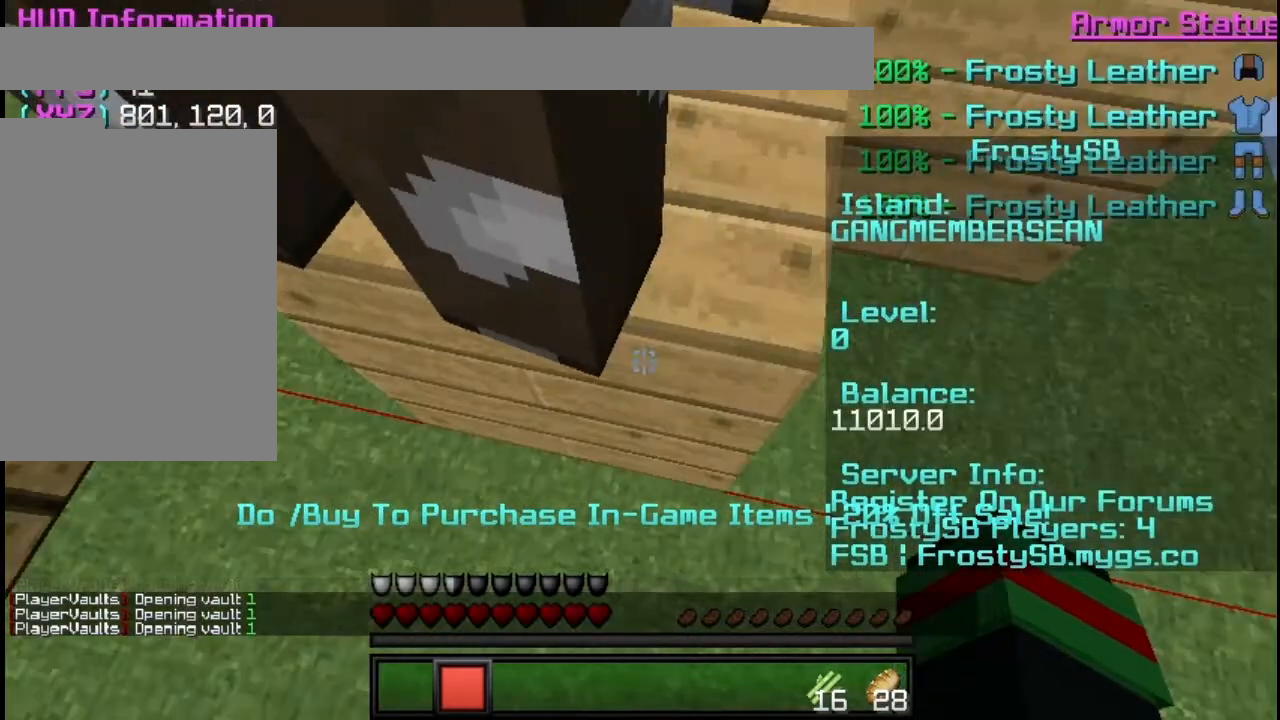
{"keys": [], "mouse": [], "events": []}
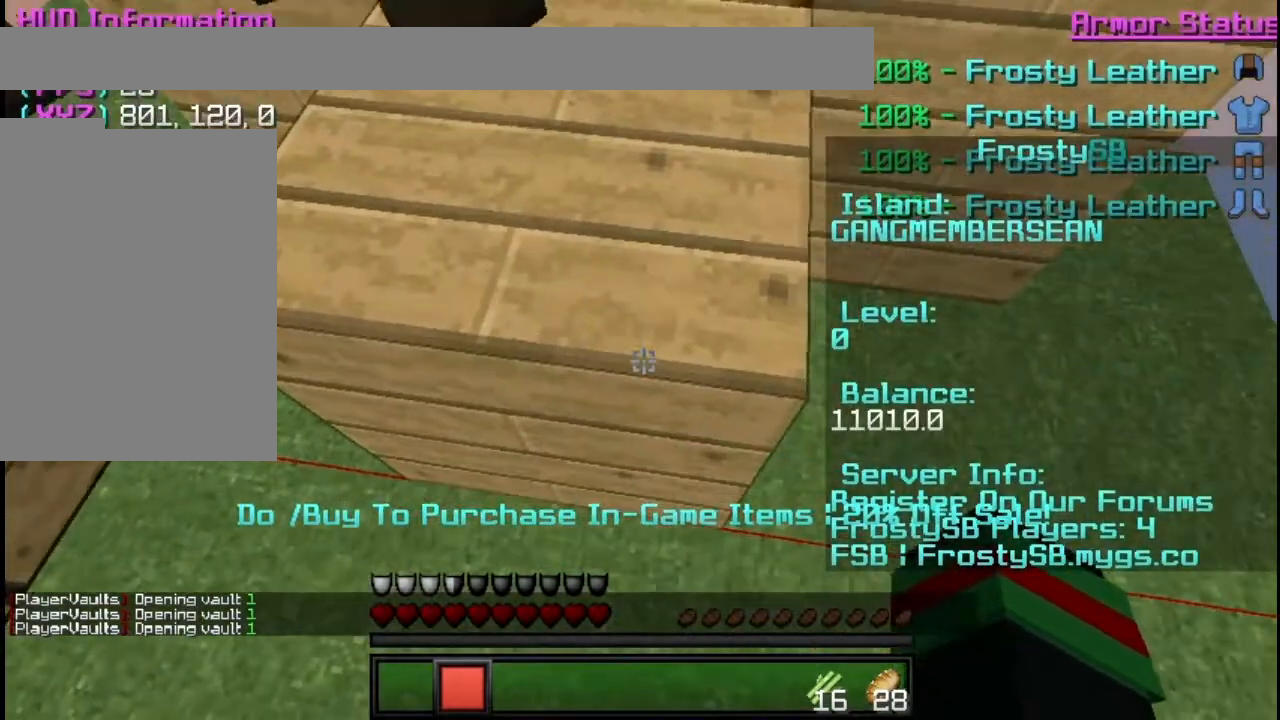
{"keys": ["d", "w"], "mouse": [], "events": [[250, "d", "down"], [384, "w", "down"]]}
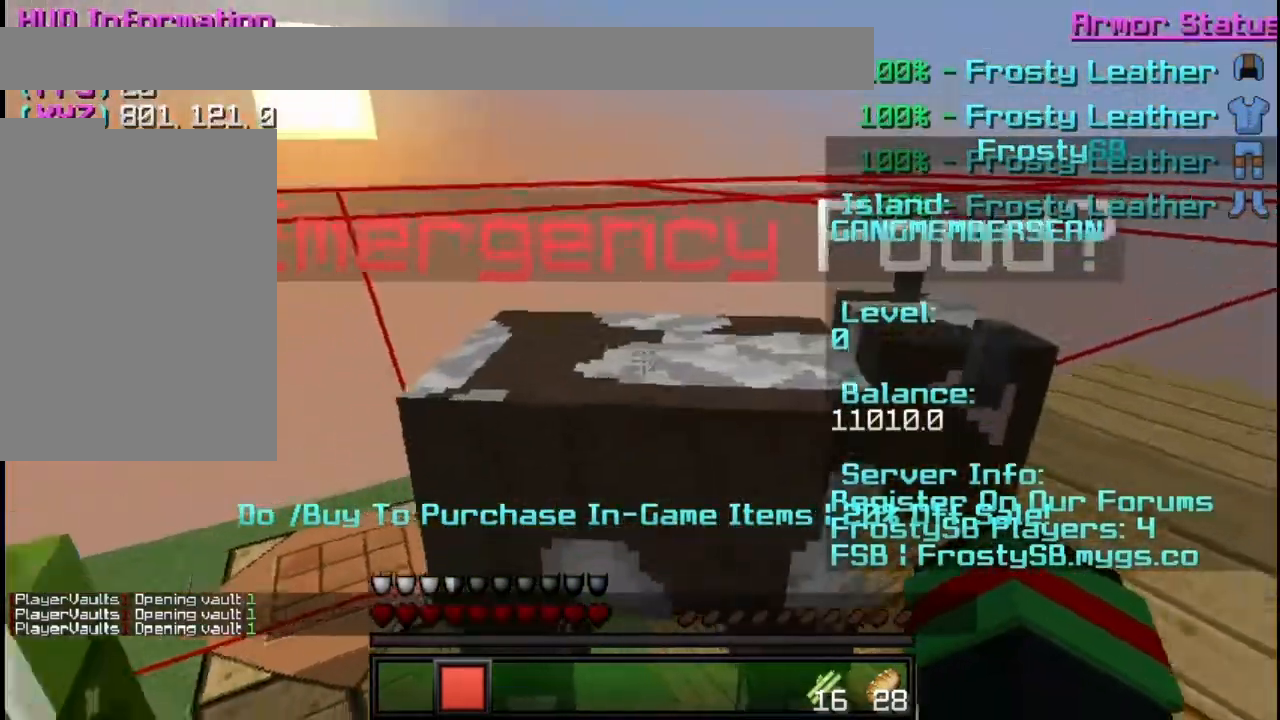
{"keys": [], "mouse": []}
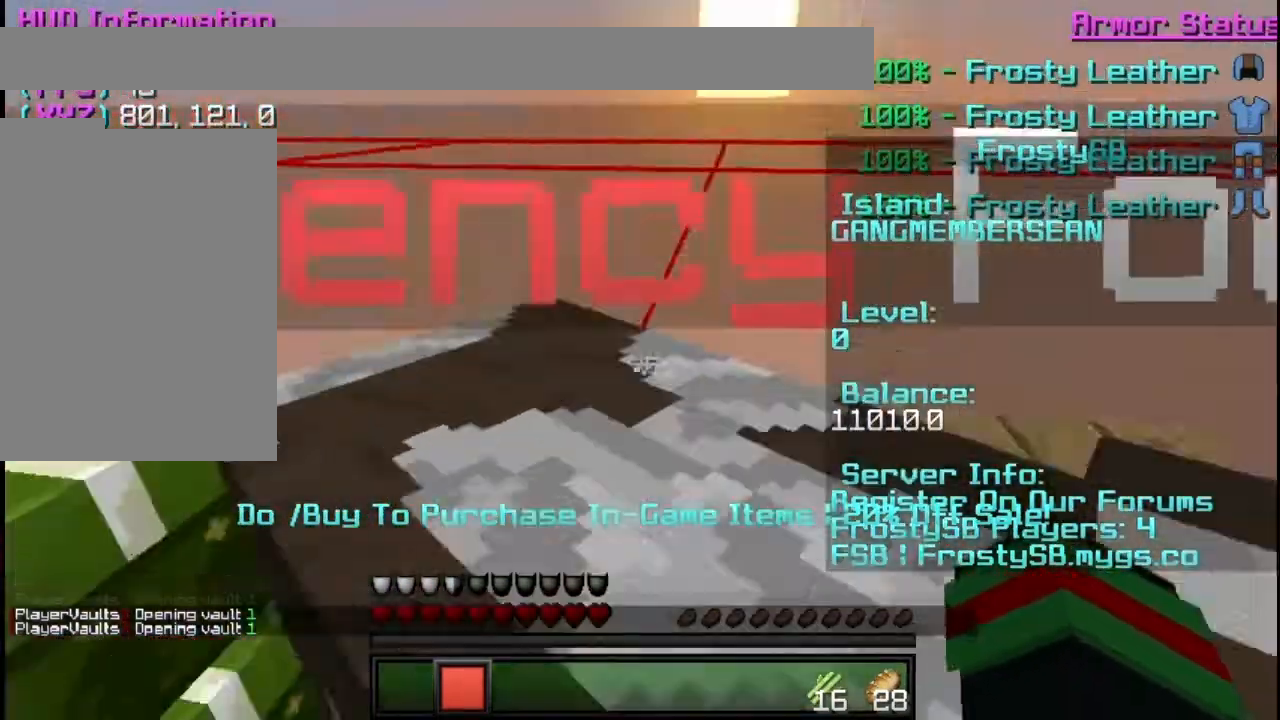
{"keys": ["d", "w"], "mouse": [], "events": [[84, "d", "down"], [117, "s", "down"], [400, "s", "up"], [434, "w", "down"]]}
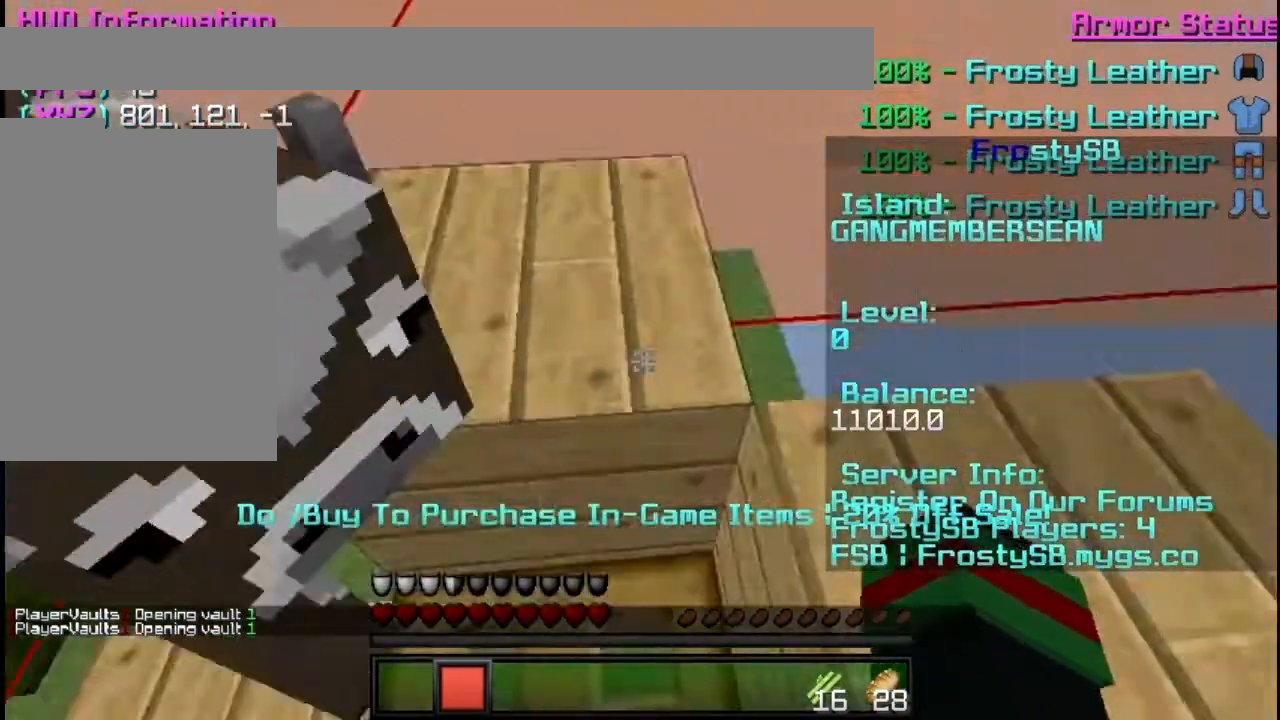
{"keys": ["w"], "mouse": ["right"], "events": [[33, "d", "up"], [116, "w", "up"], [200, "s", "down"], [433, "mouse_right", "down"], [467, "s", "up"], [483, "w", "down"]]}
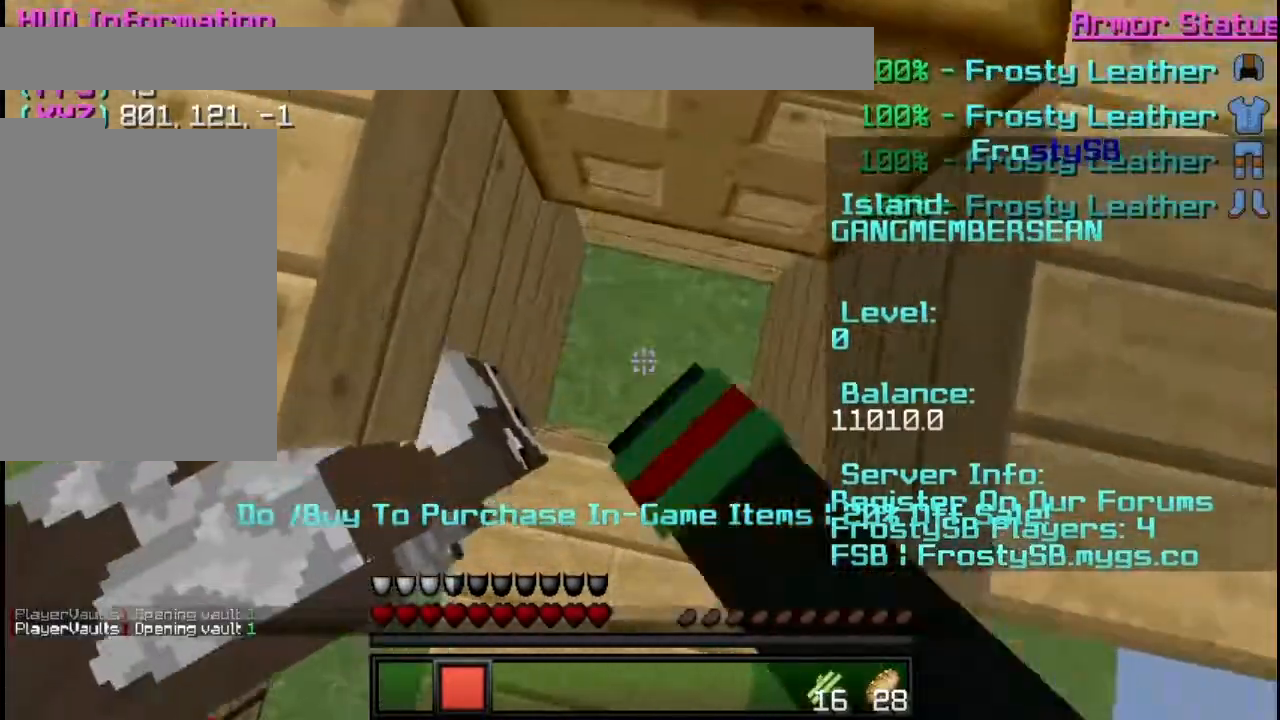
{"keys": ["d", "w"], "mouse": []}
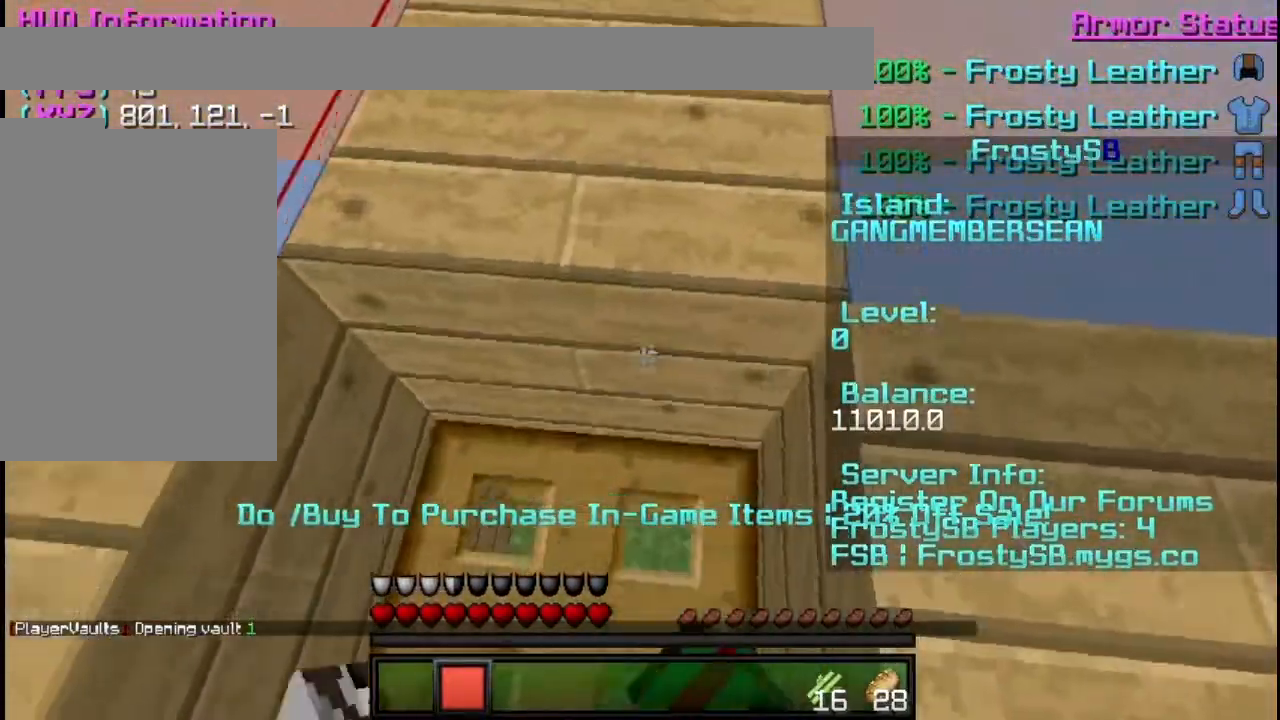
{"keys": ["d", "w"], "mouse": [], "events": []}
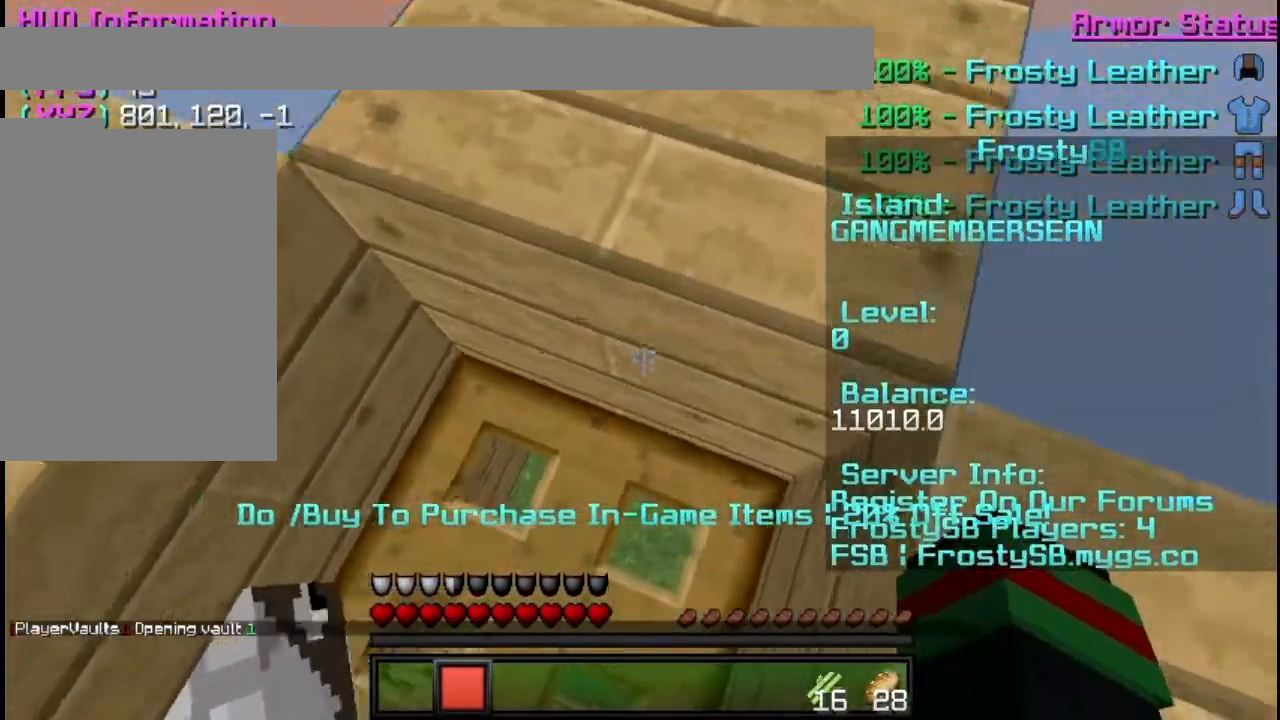
{"keys": ["w"], "mouse": [], "events": [[284, "d", "up"]]}
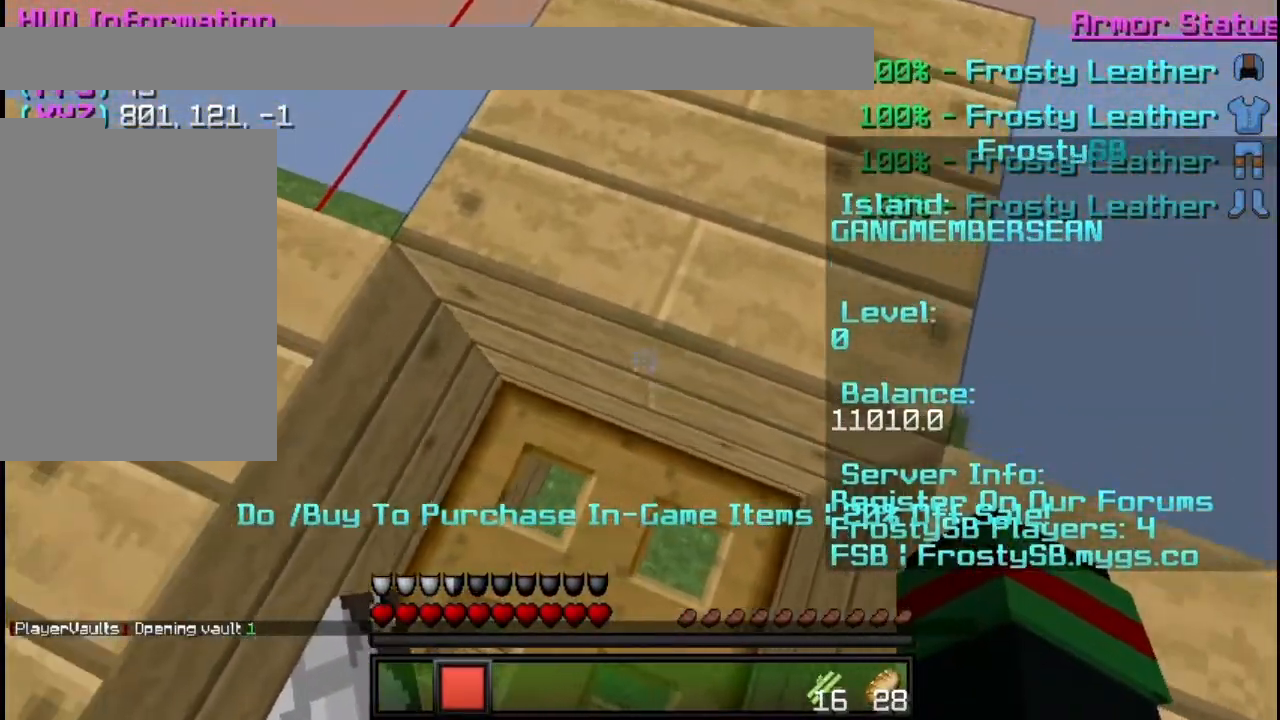
{"keys": [], "mouse": [], "events": [[333, "w", "up"]]}
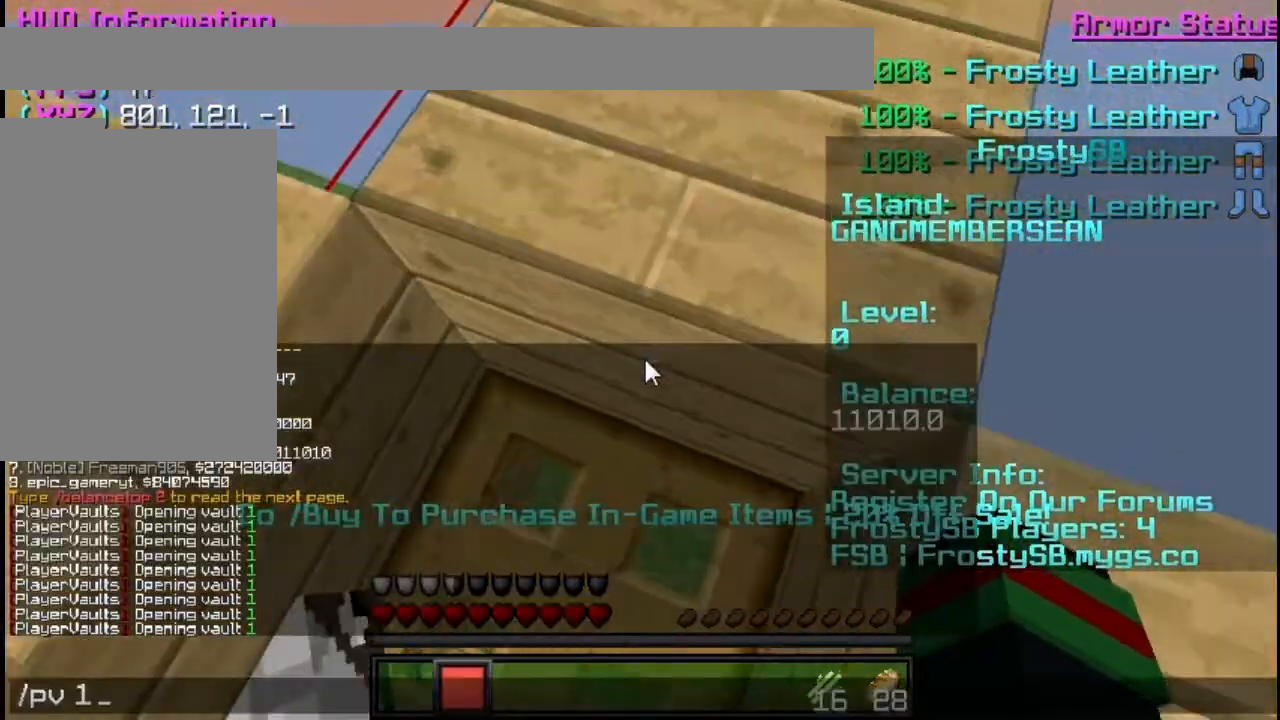
{"keys": [], "mouse": [], "events": []}
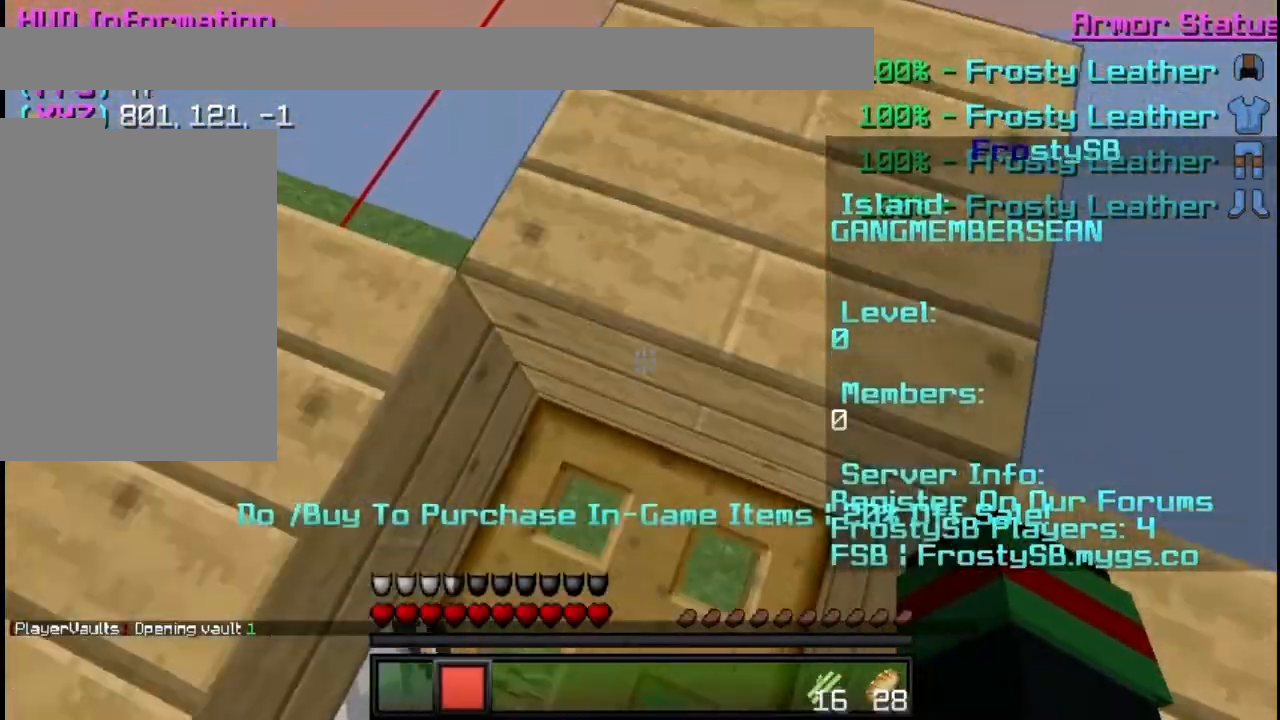
{"keys": [], "mouse": [], "events": []}
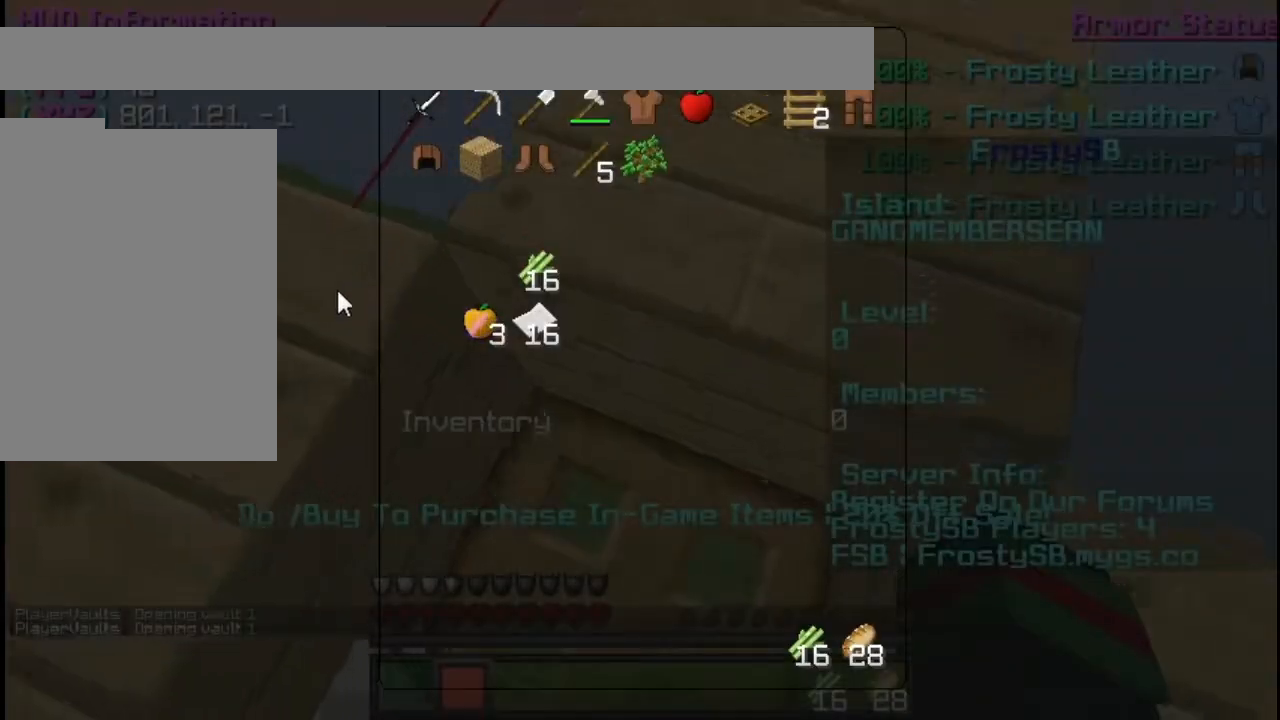
{"keys": [], "mouse": ["left"], "events": [[400, "mouse_left", "down"]]}
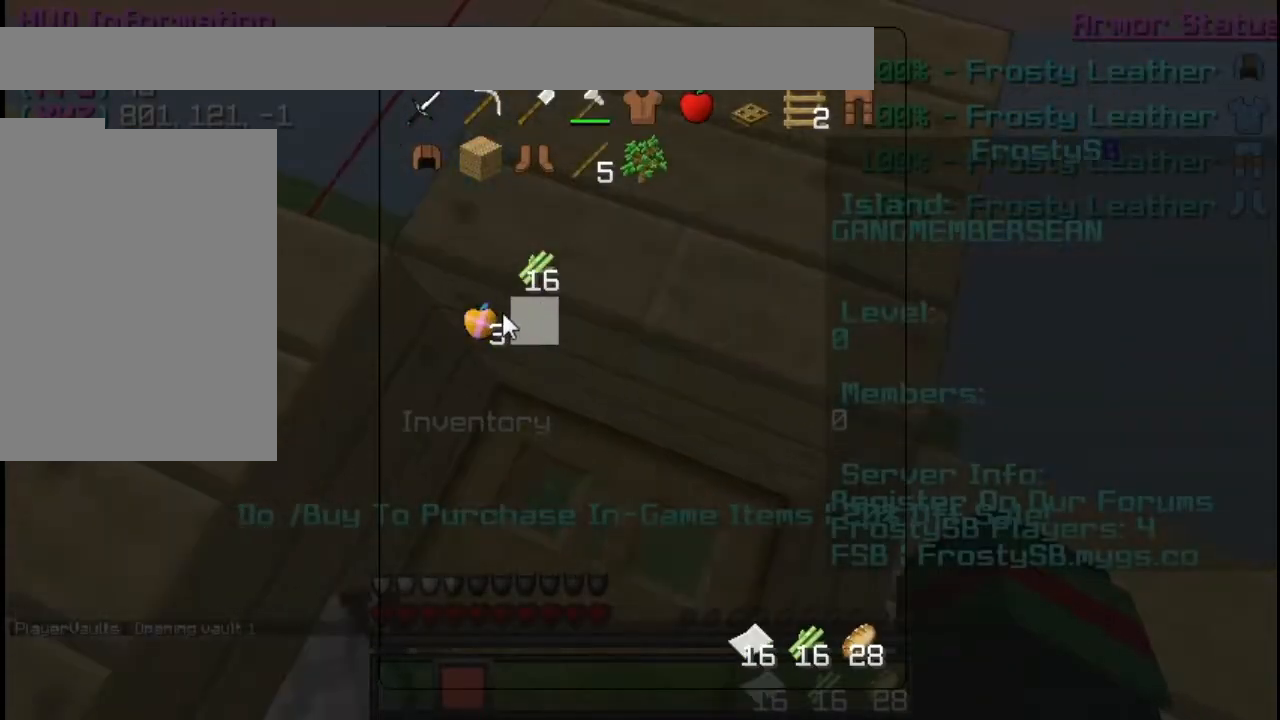
{"keys": [], "mouse": []}
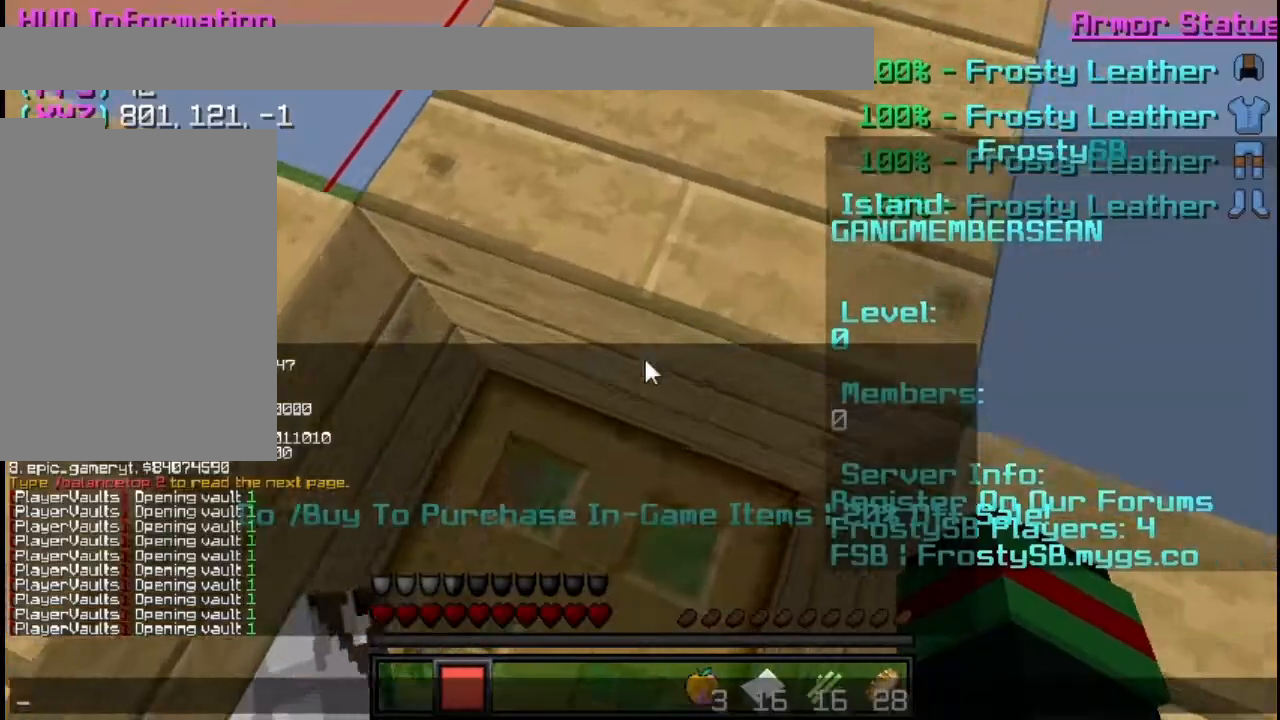
{"keys": [], "mouse": [], "events": []}
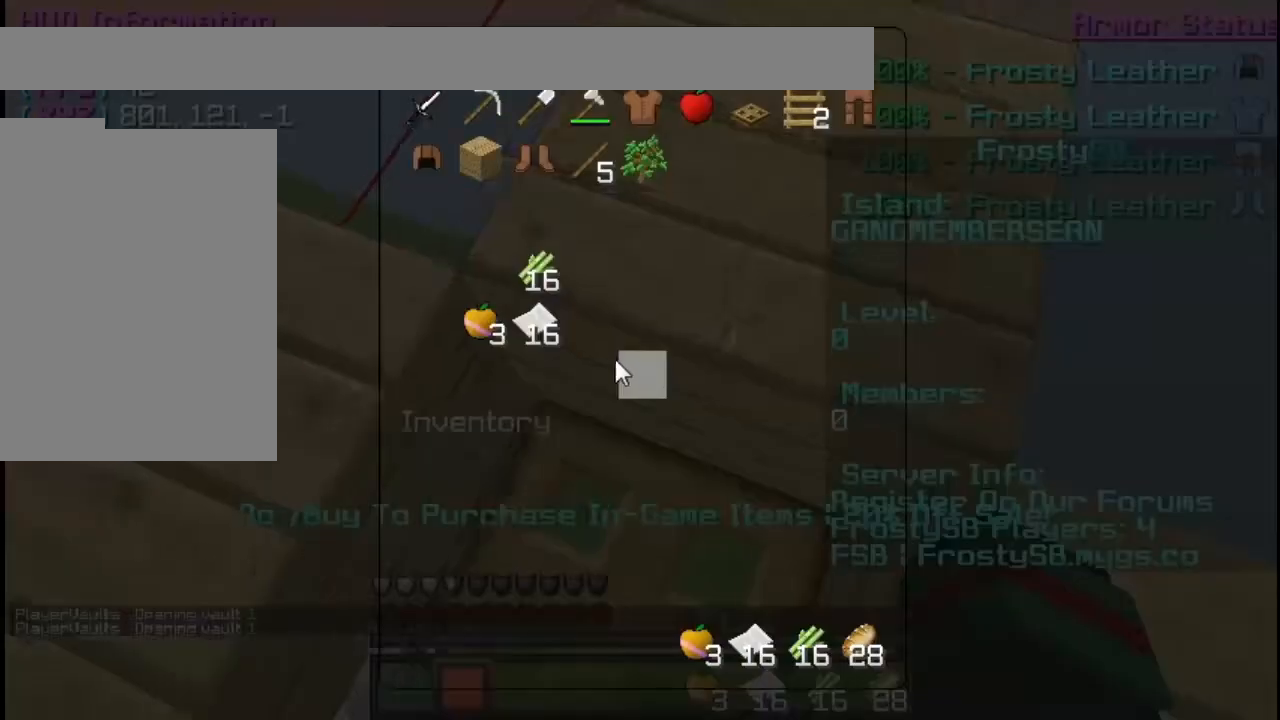
{"keys": [], "mouse": [], "events": [[383, "mouse_left", "down"], [483, "mouse_left", "up"]]}
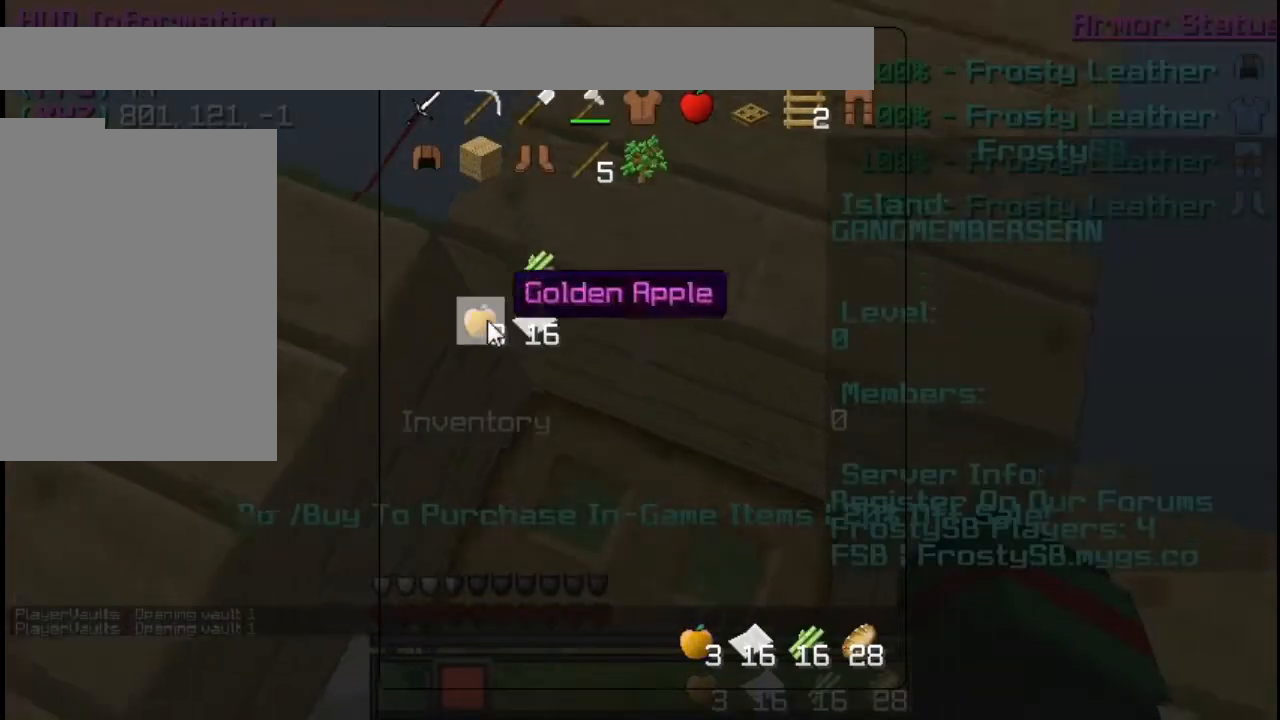
{"keys": [], "mouse": []}
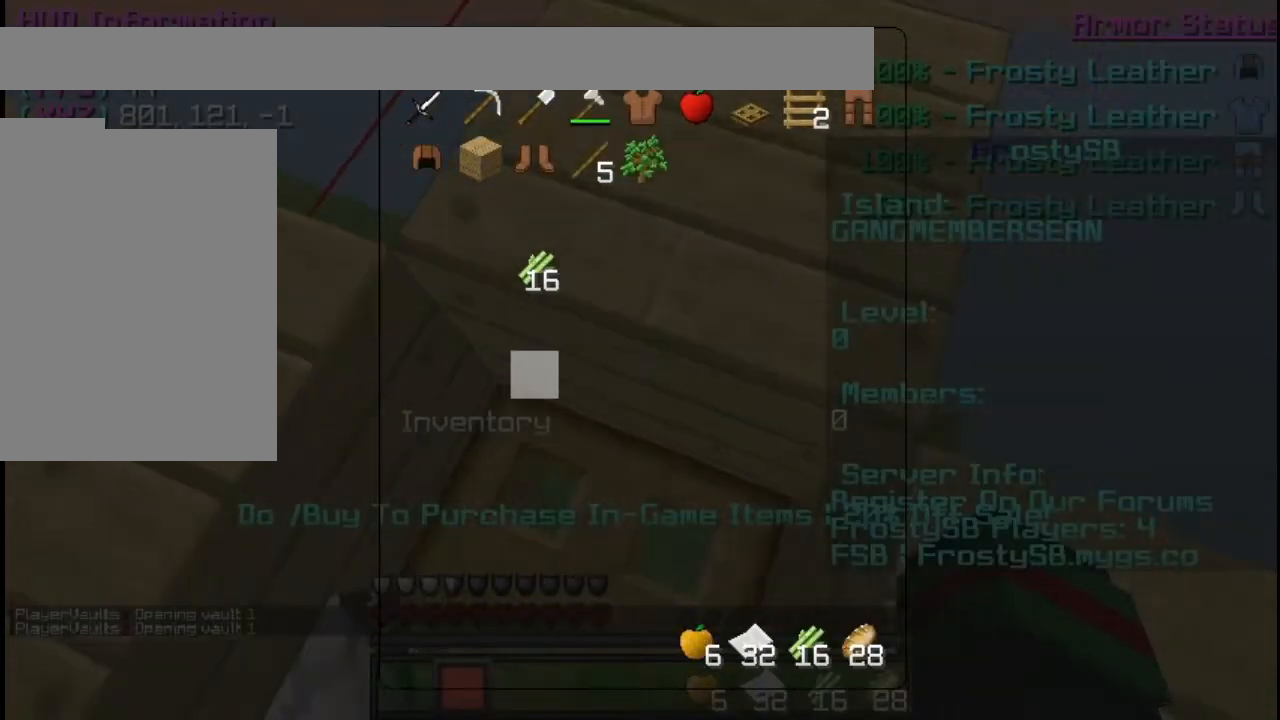
{"keys": [], "mouse": [], "events": []}
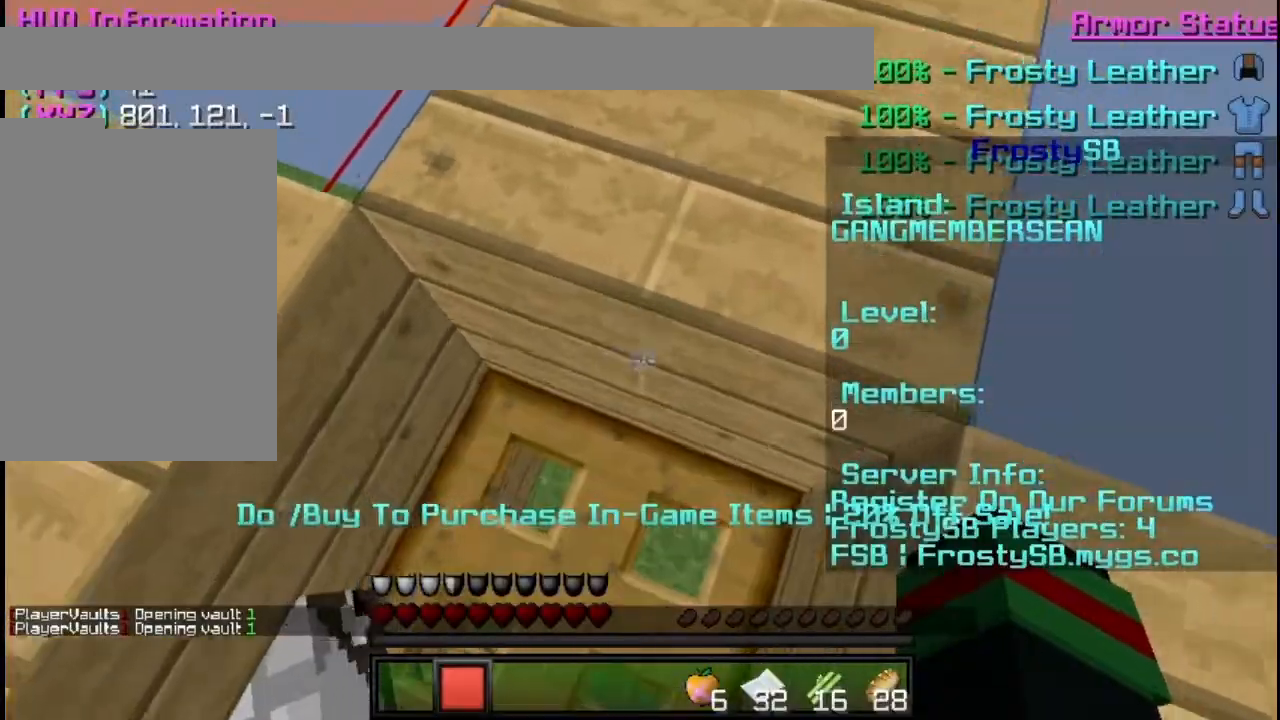
{"keys": [], "mouse": [], "events": []}
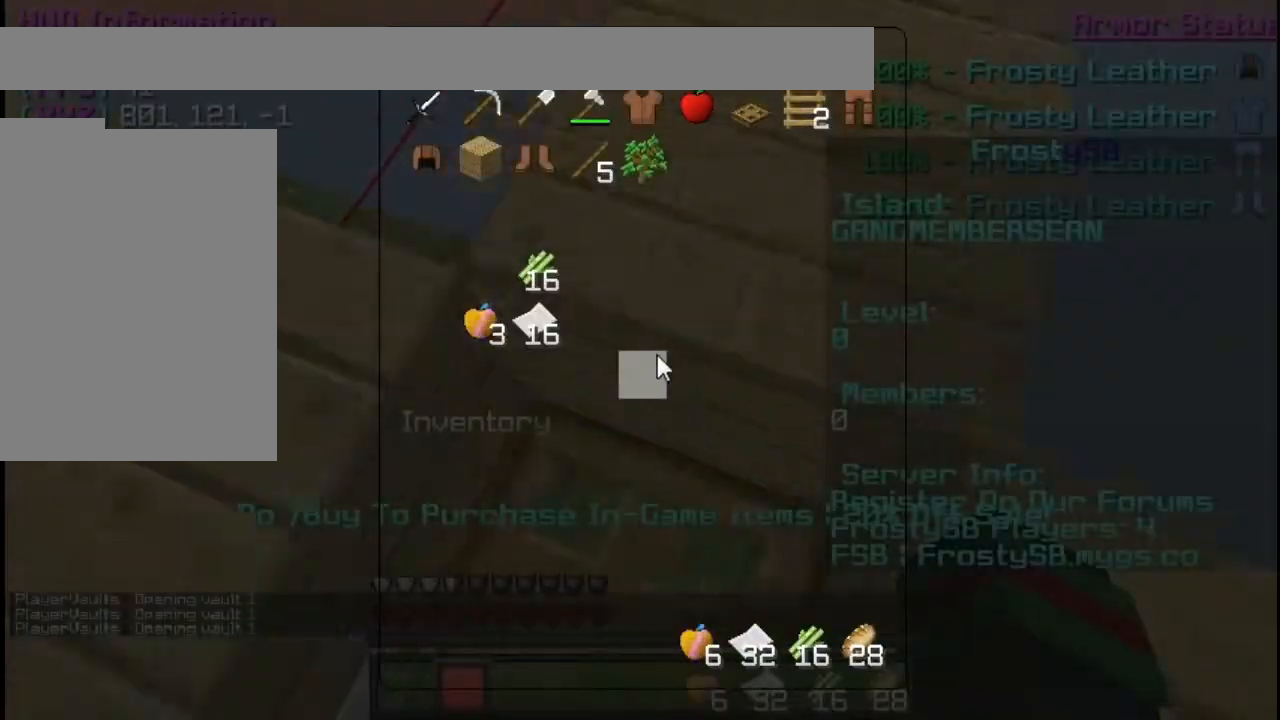
{"keys": [], "mouse": ["left"]}